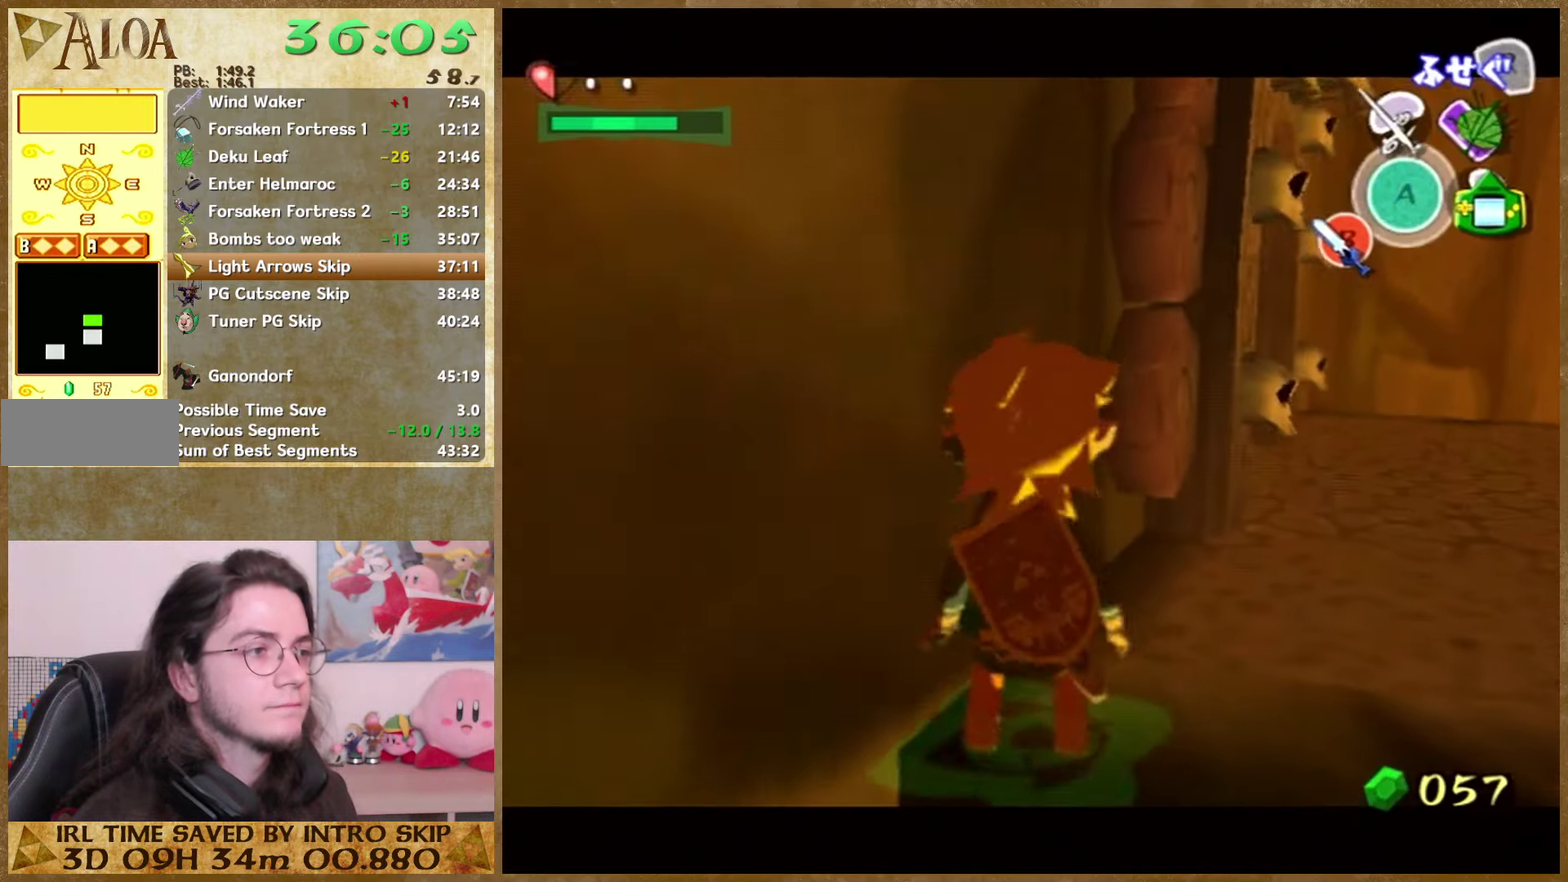
Gameplay with a controller (Nintendo layout); each line is a JSON object with the inputs held at the frame after it. Not read: A L3 R3.
{"buttons": ["L1"], "left_stick": "up", "right_stick": "center"}
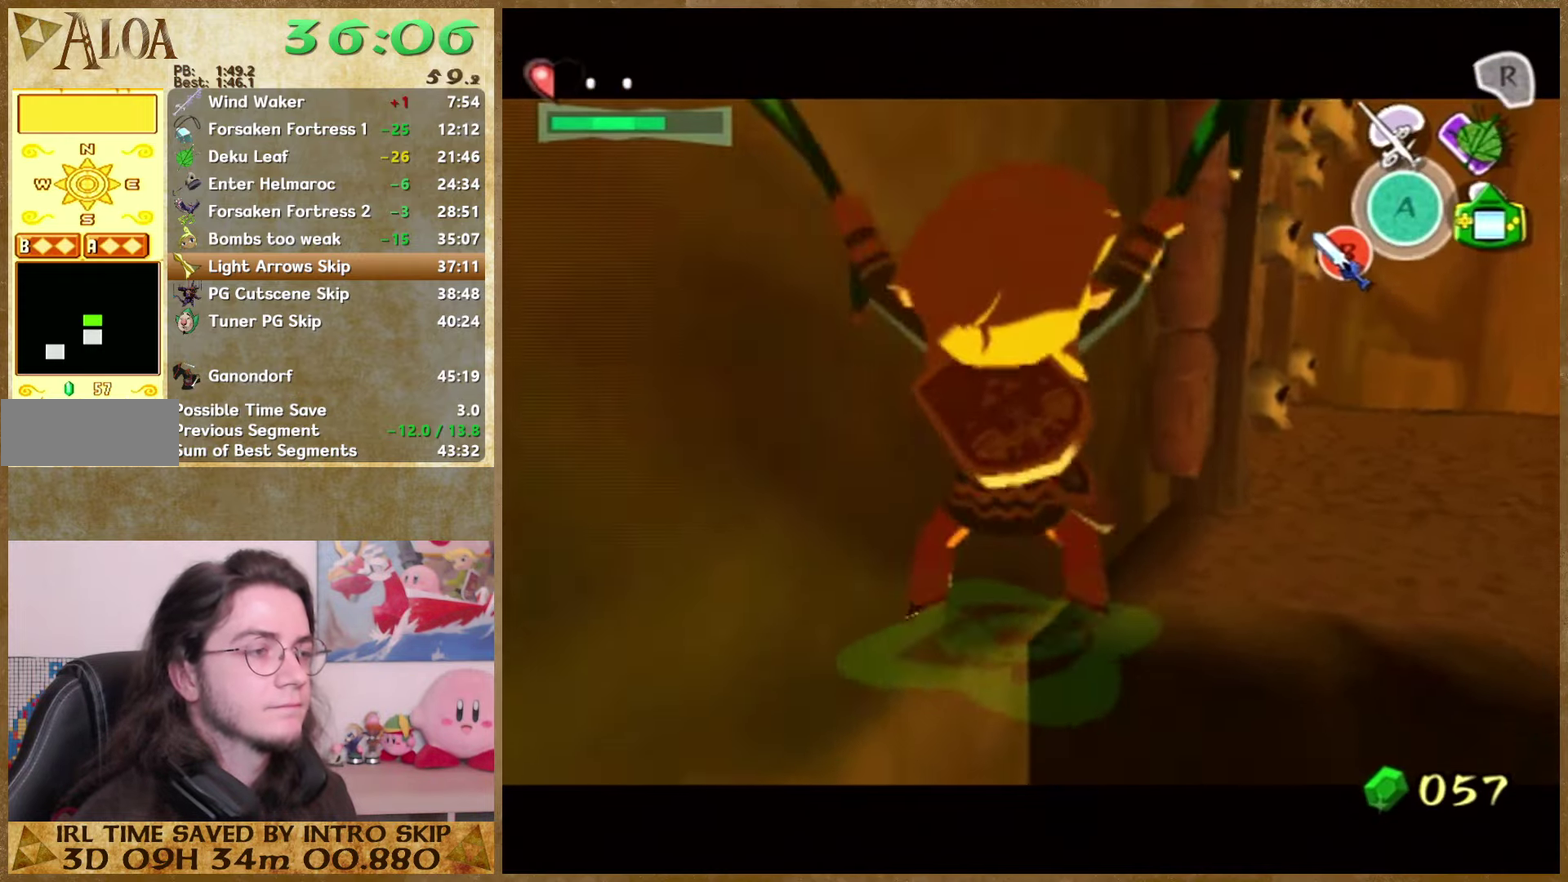
{"buttons": ["L1"], "left_stick": "up", "right_stick": "down"}
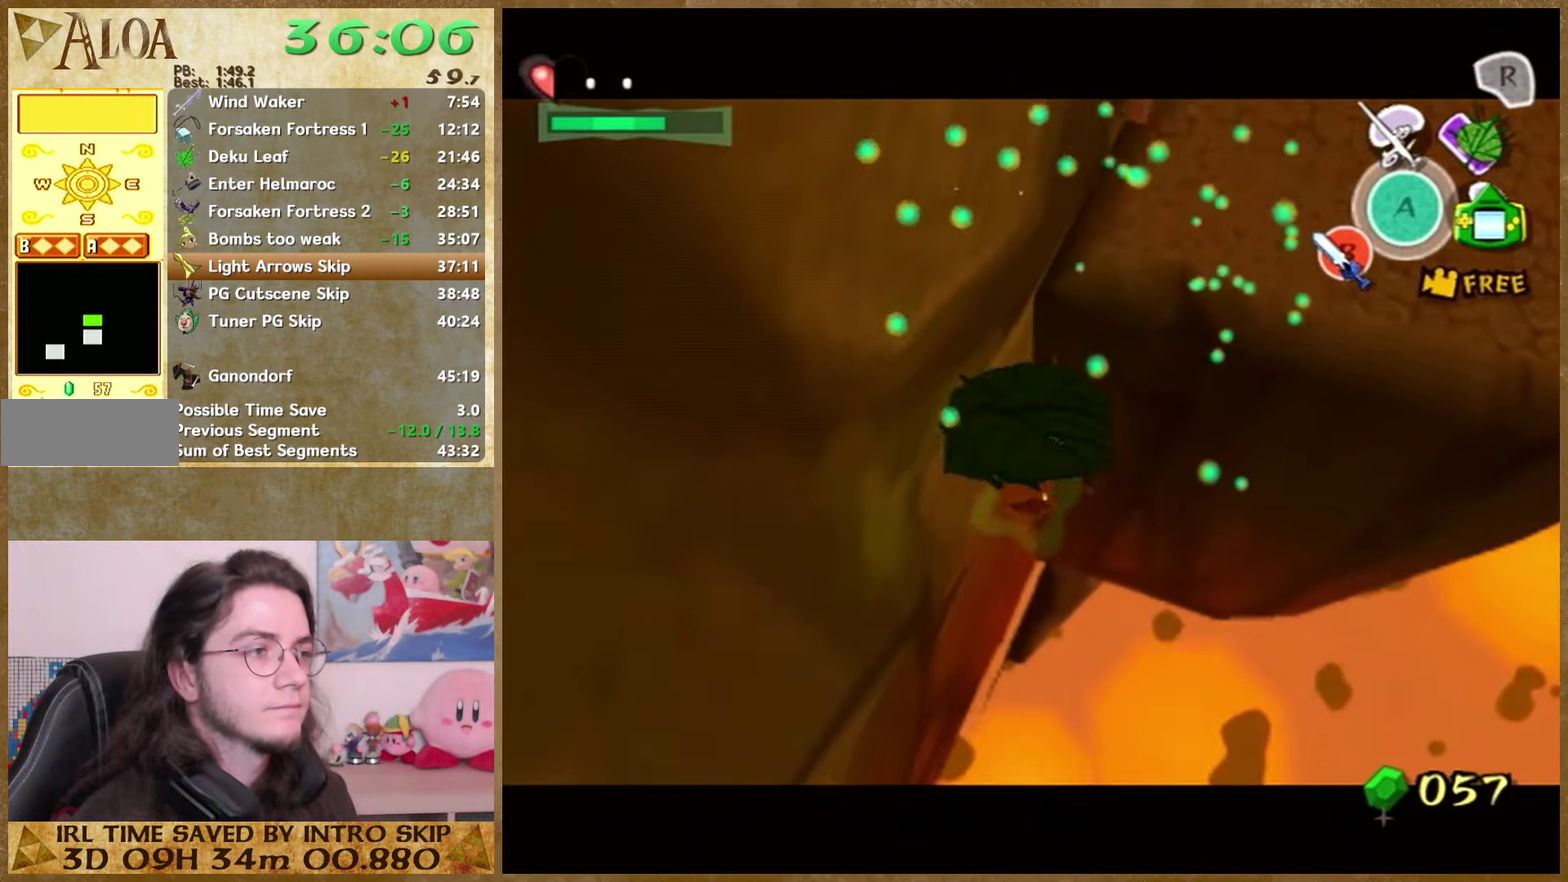
{"buttons": ["L1"], "left_stick": "up", "right_stick": "center"}
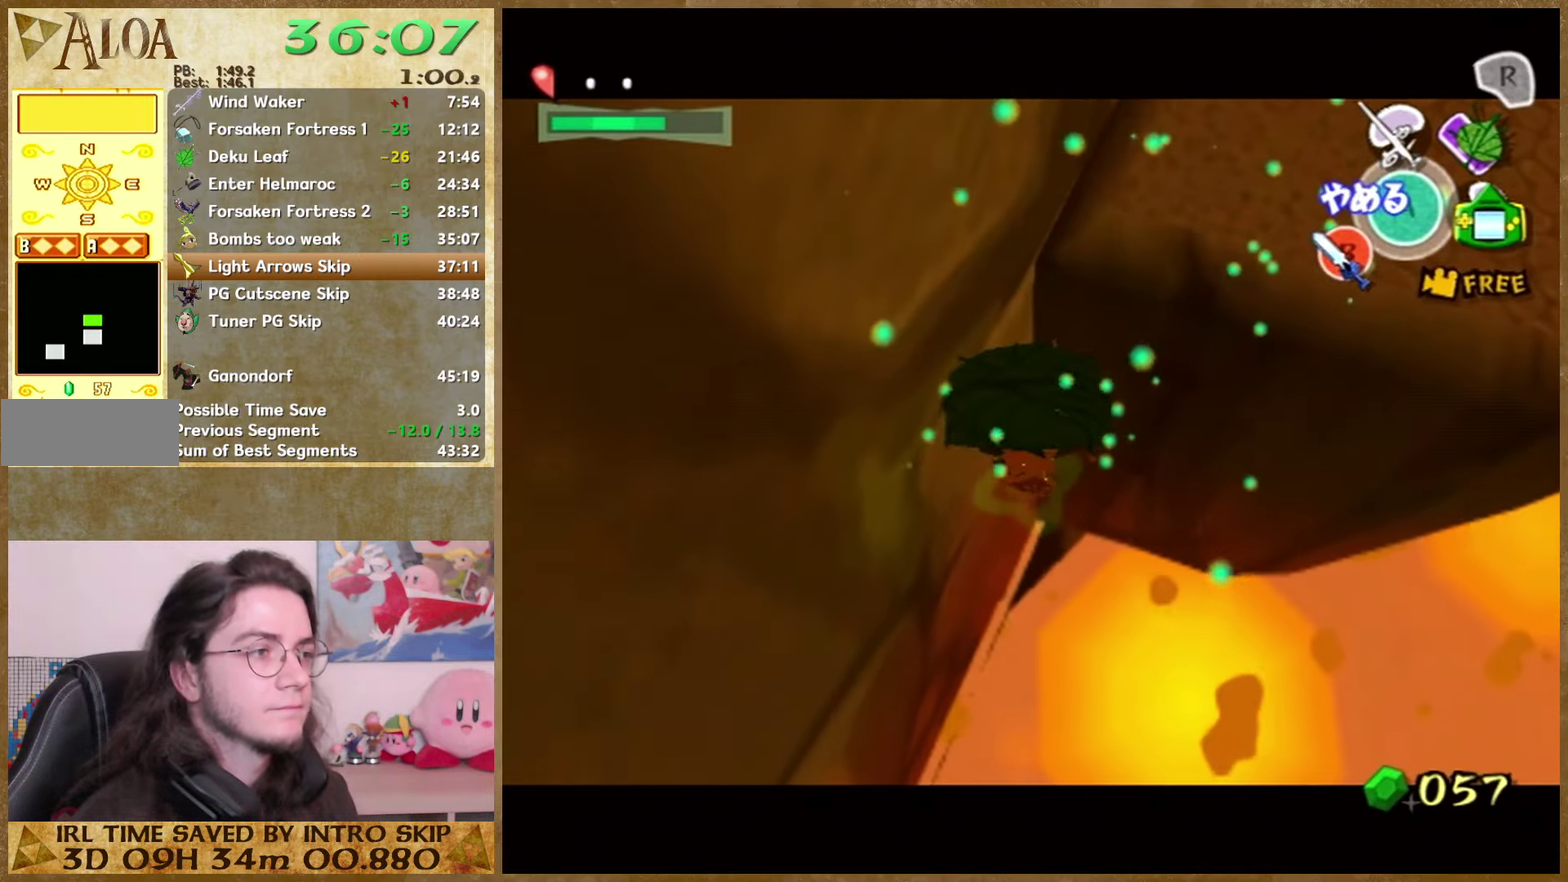
{"buttons": ["L1"], "left_stick": "up", "right_stick": "center"}
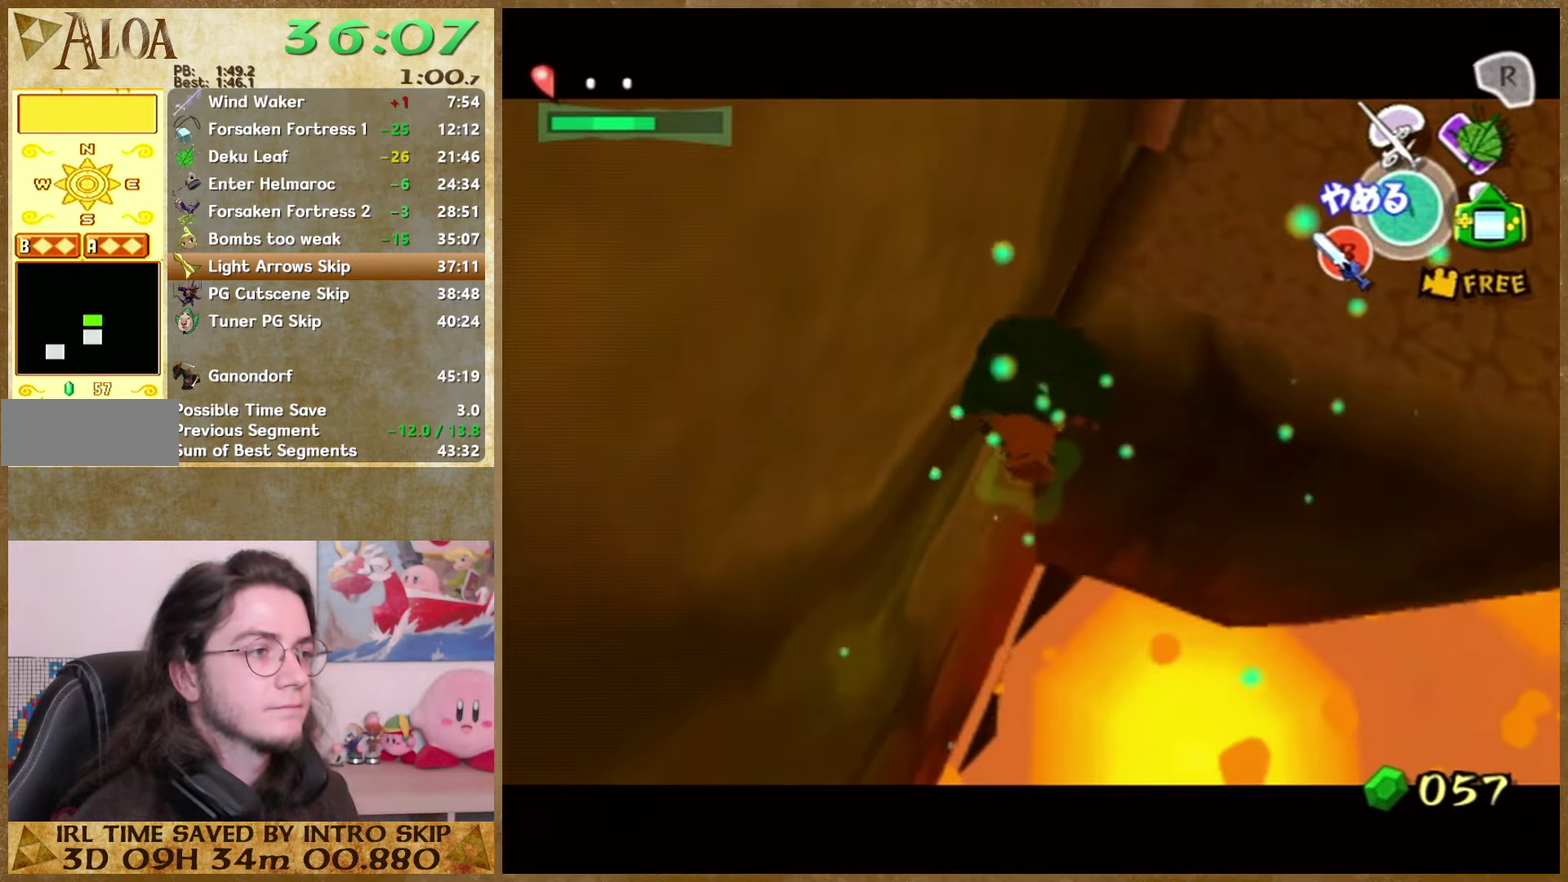
{"buttons": ["L1"], "left_stick": "up", "right_stick": "center"}
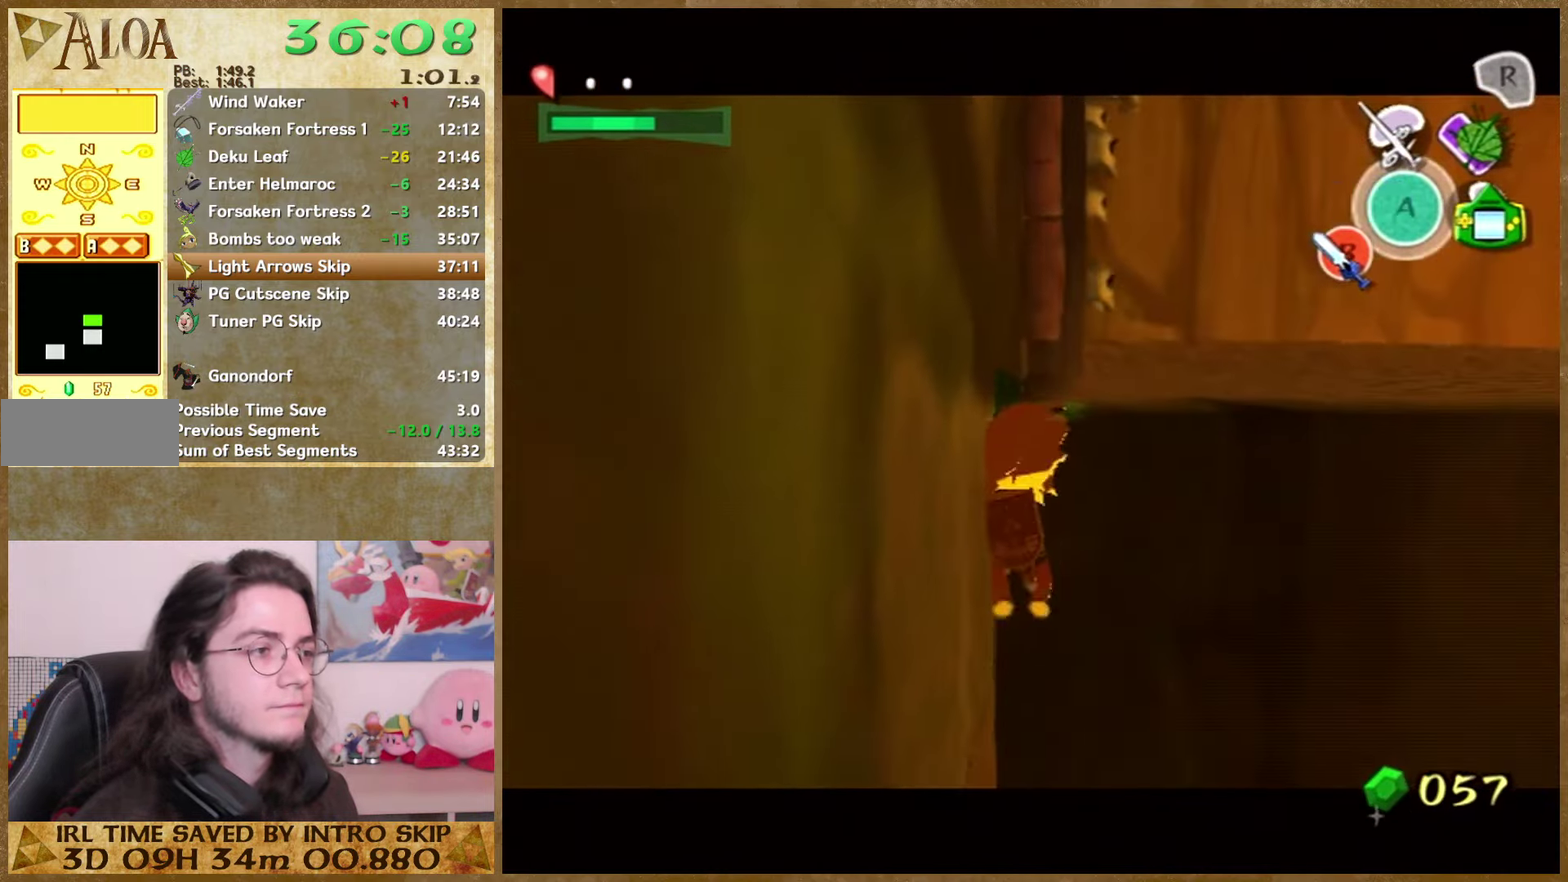
{"buttons": [], "left_stick": "left", "right_stick": "center"}
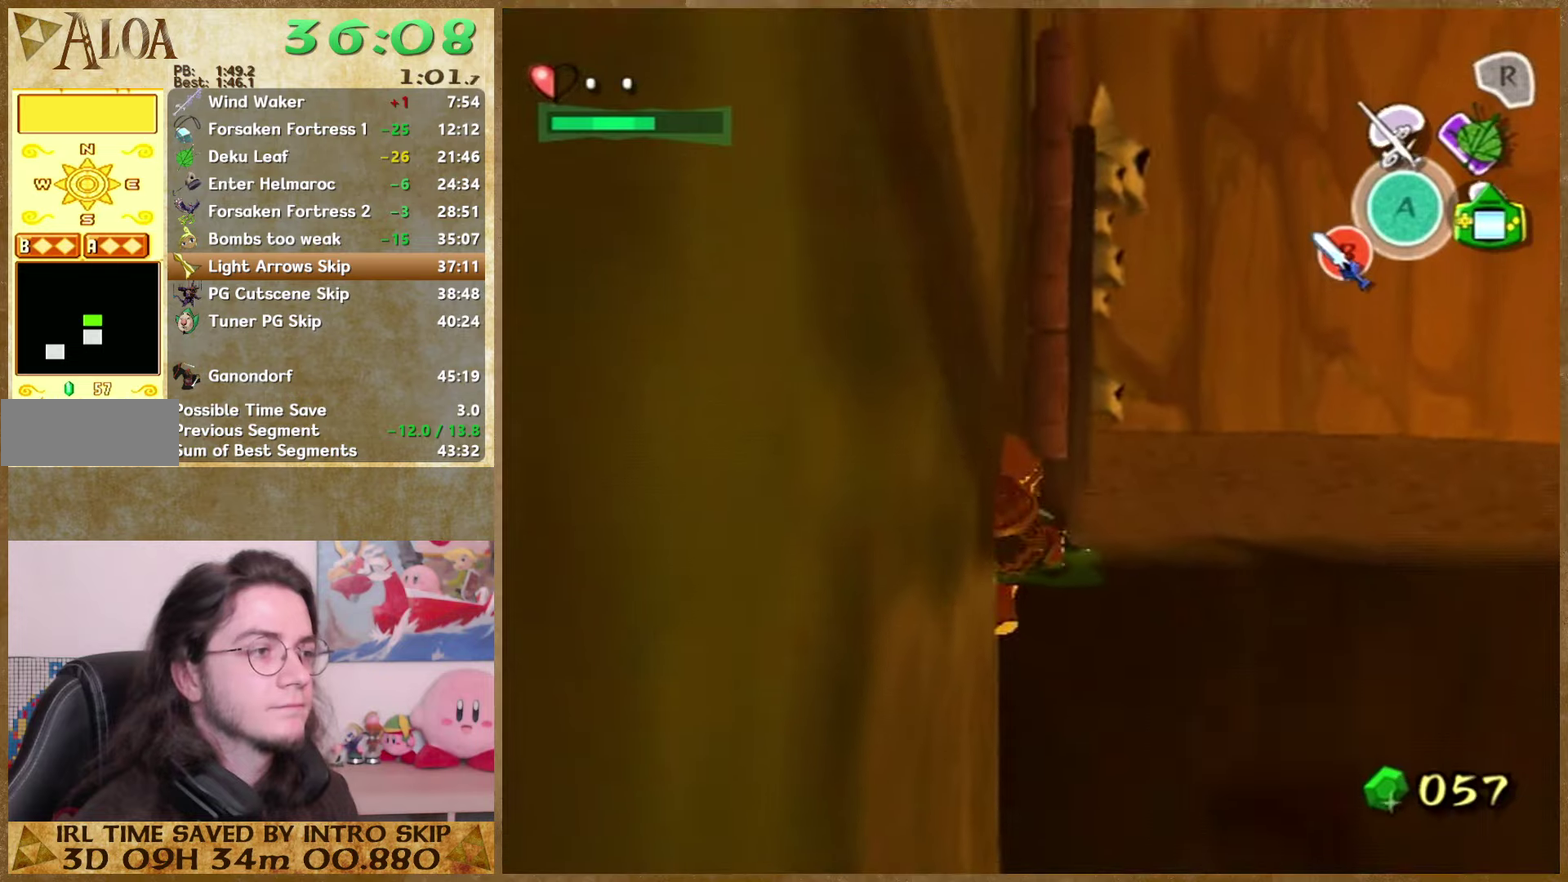
{"buttons": [], "left_stick": "left", "right_stick": "center"}
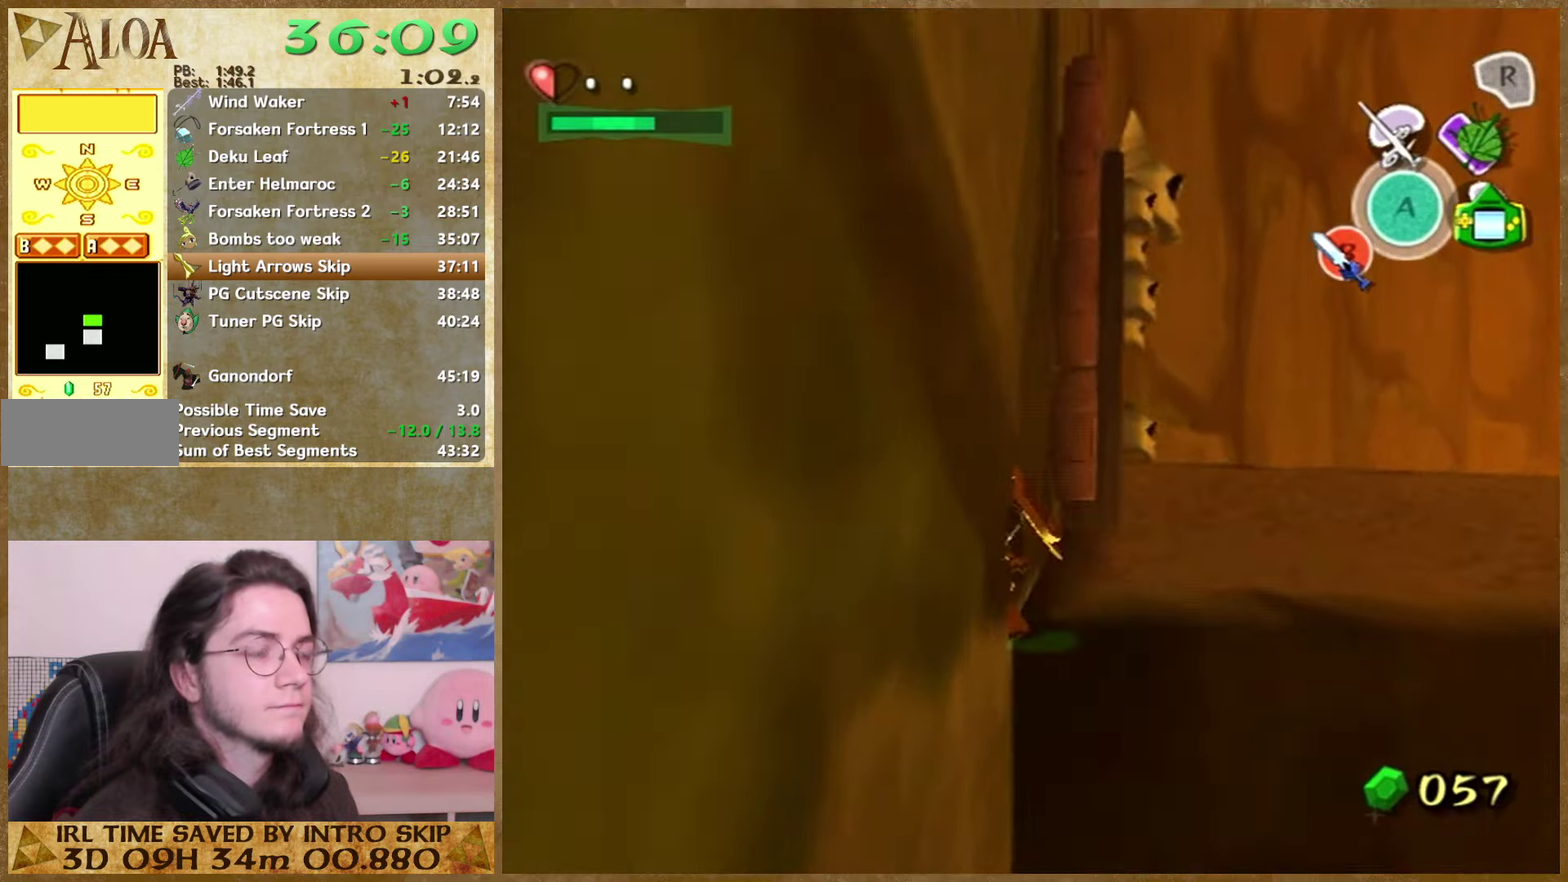
{"buttons": ["L1"], "left_stick": "up-left", "right_stick": "center"}
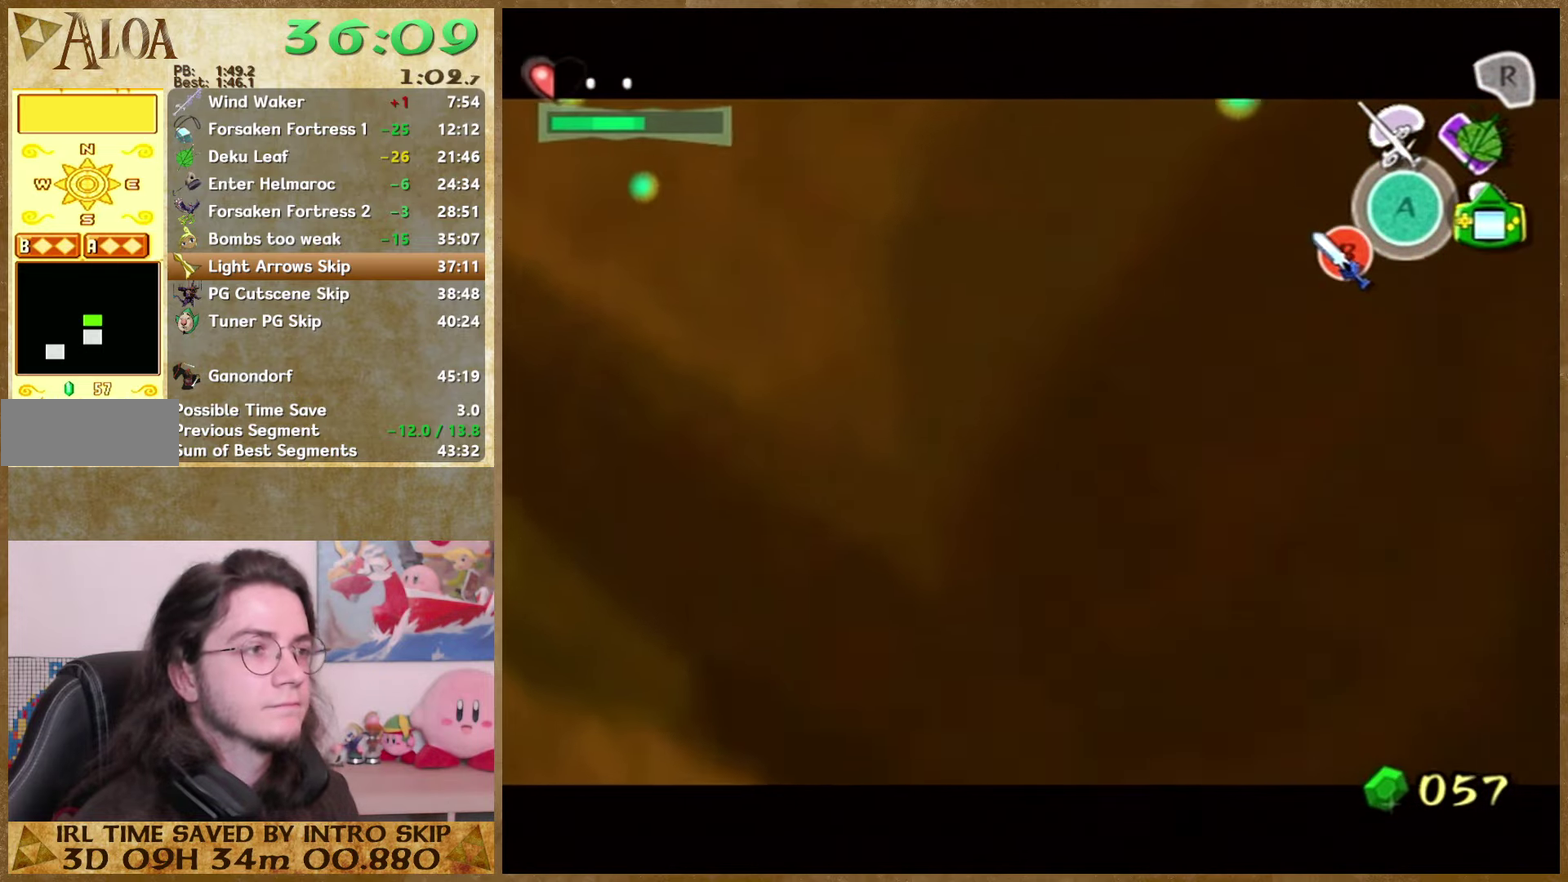
{"buttons": ["L1"], "left_stick": "left", "right_stick": "center"}
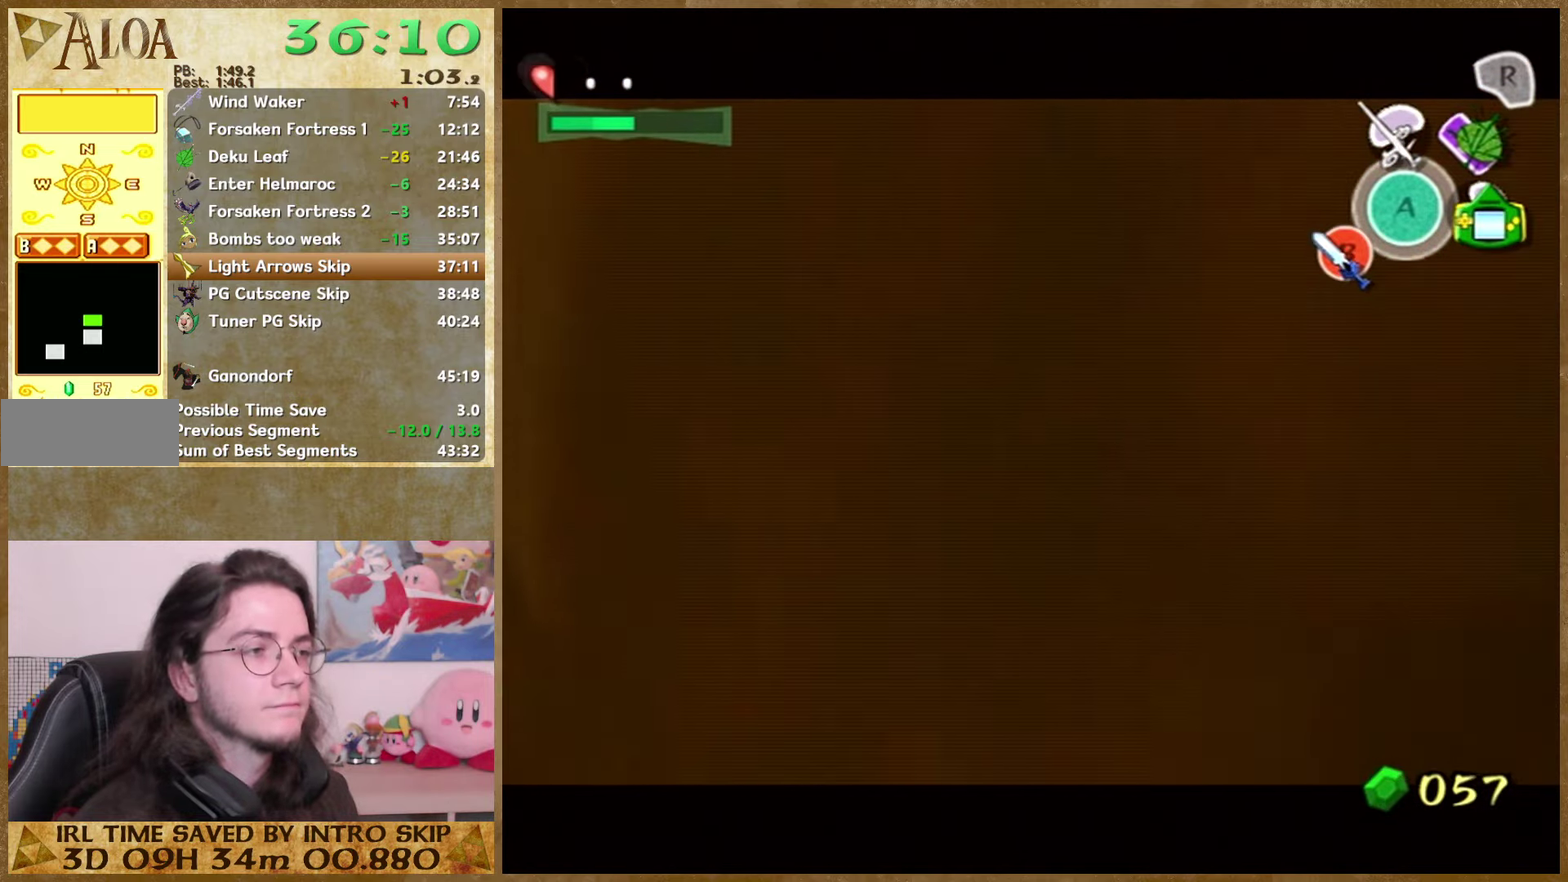
{"buttons": ["L1"], "left_stick": "up-left", "right_stick": "center"}
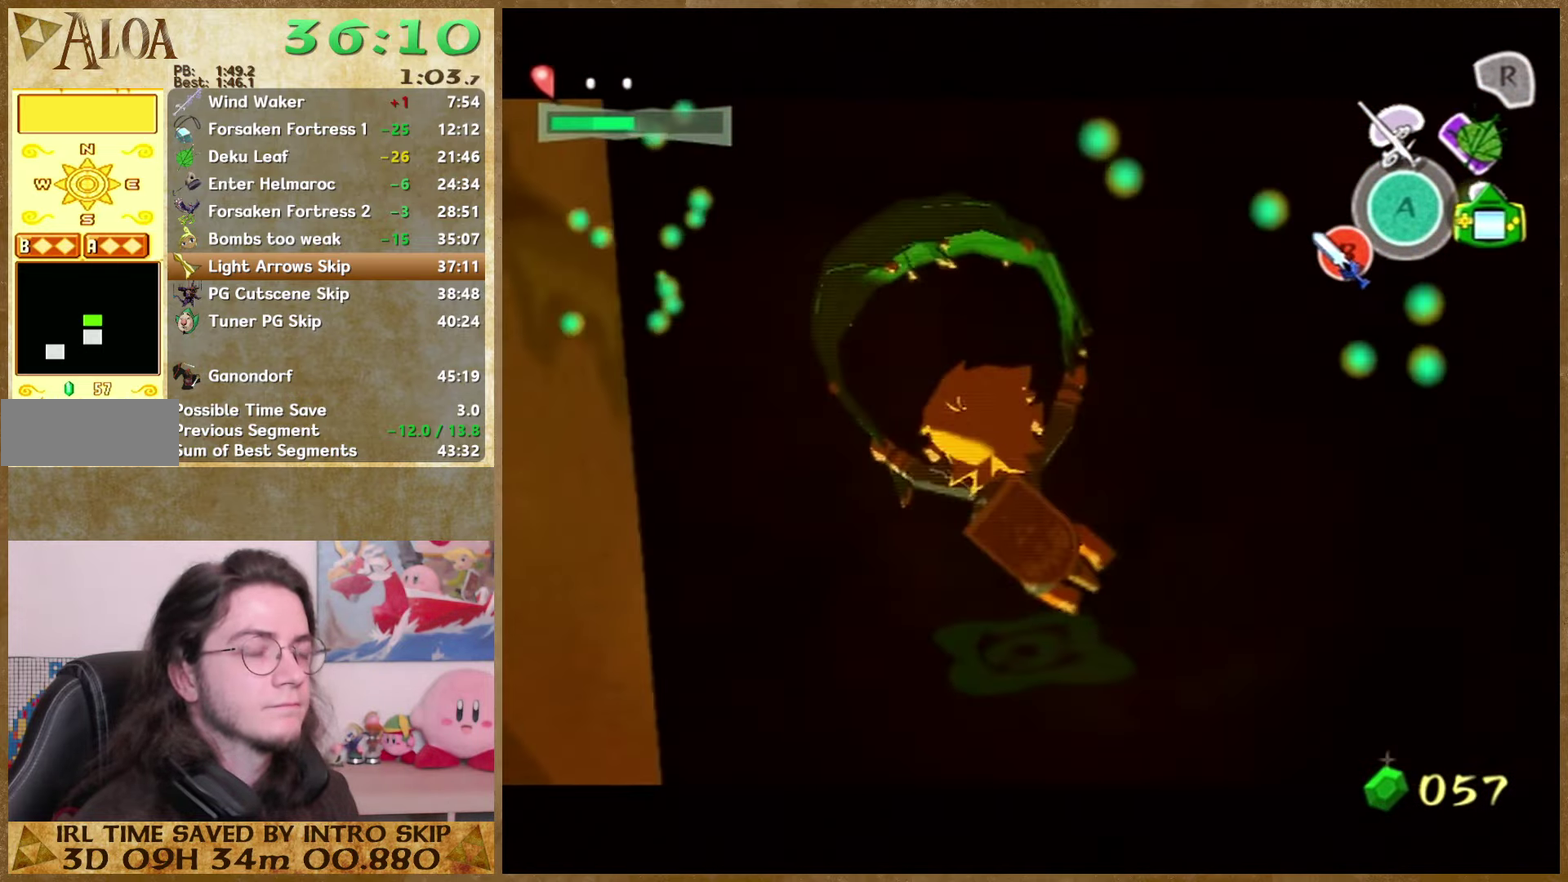
{"buttons": ["L1"], "left_stick": "up-left", "right_stick": "center"}
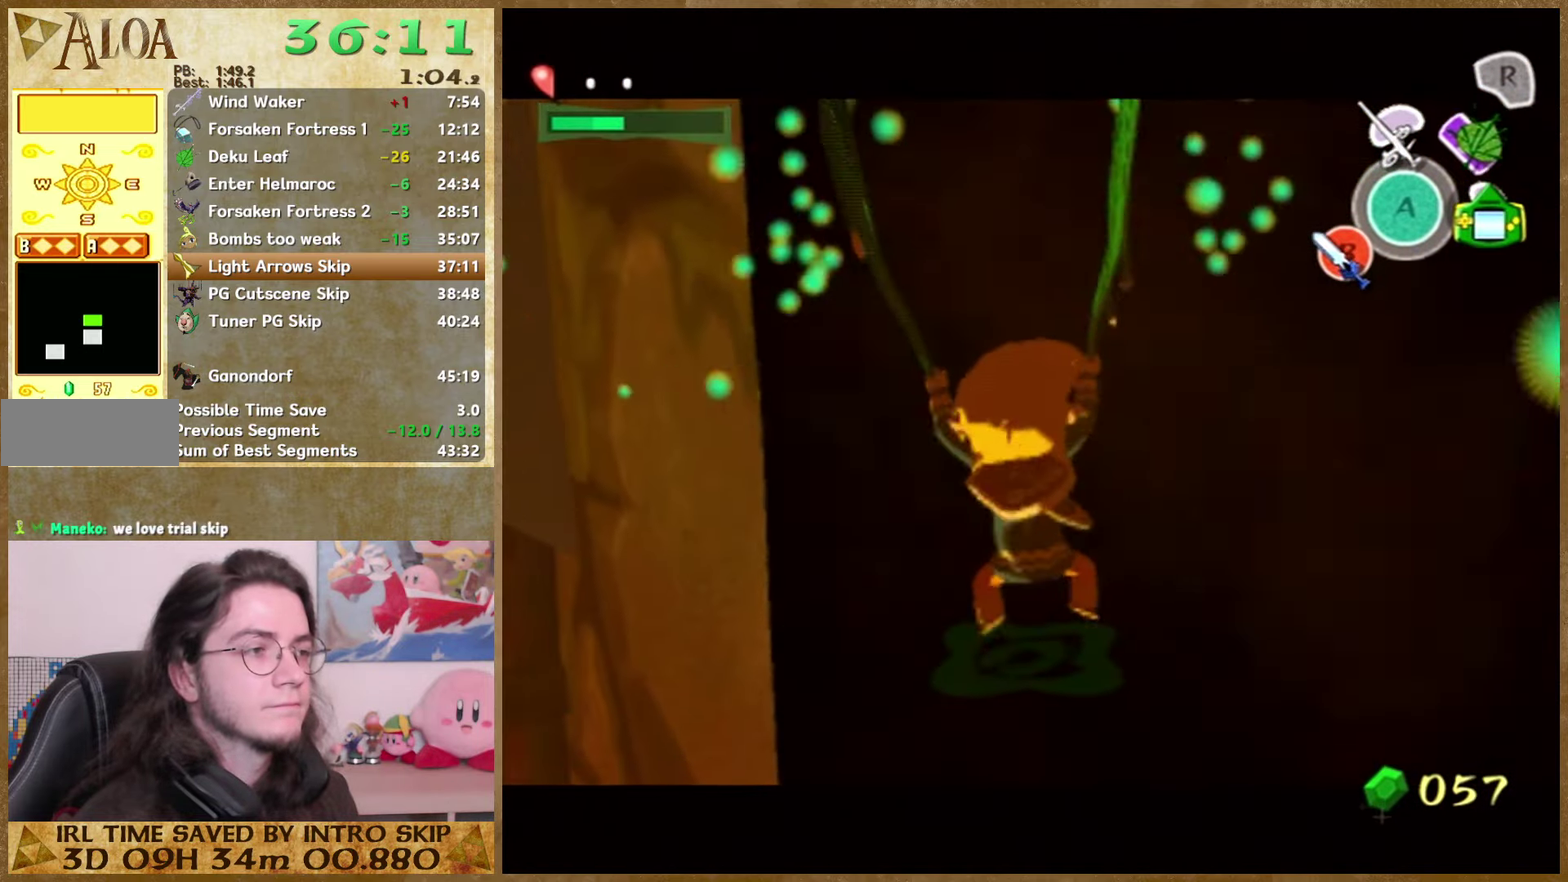
{"buttons": ["L1"], "left_stick": "up", "right_stick": "center"}
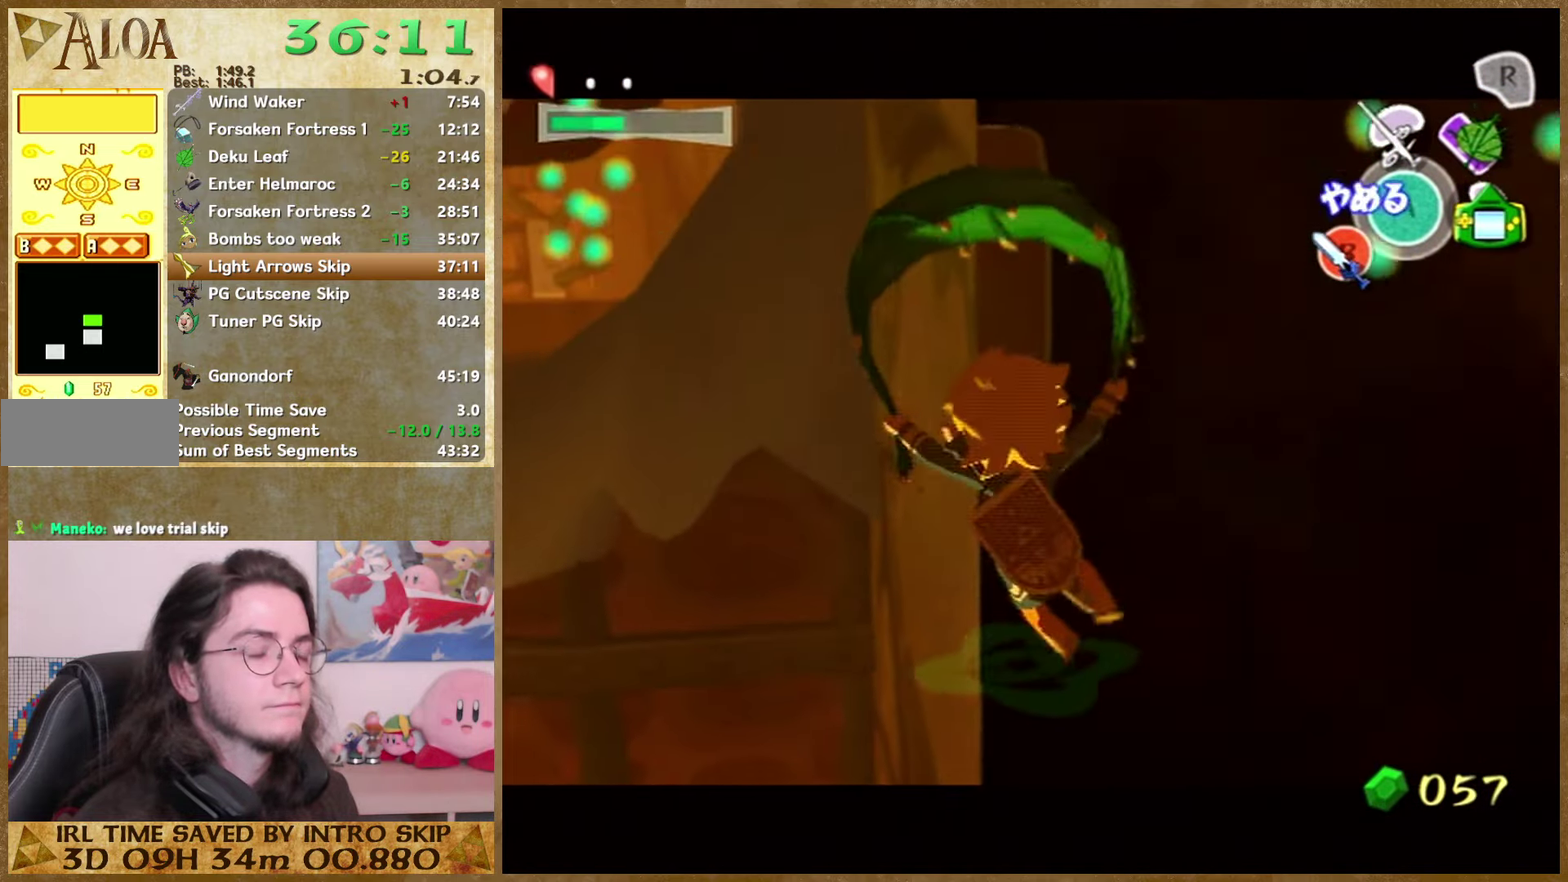
{"buttons": ["L1"], "left_stick": "up", "right_stick": "center"}
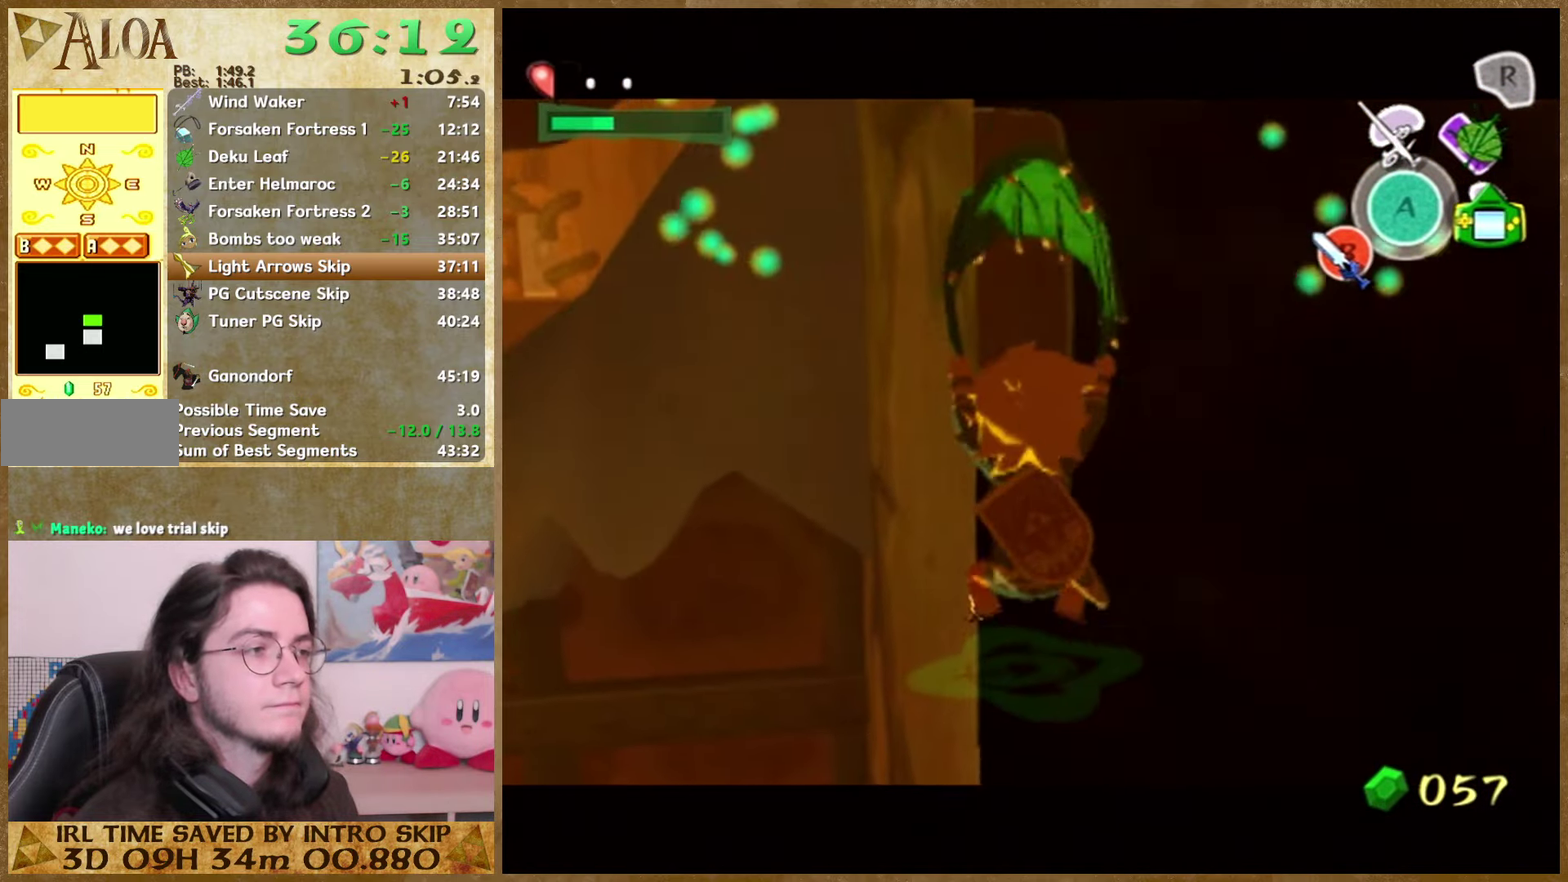
{"buttons": ["L1"], "left_stick": "up", "right_stick": "center"}
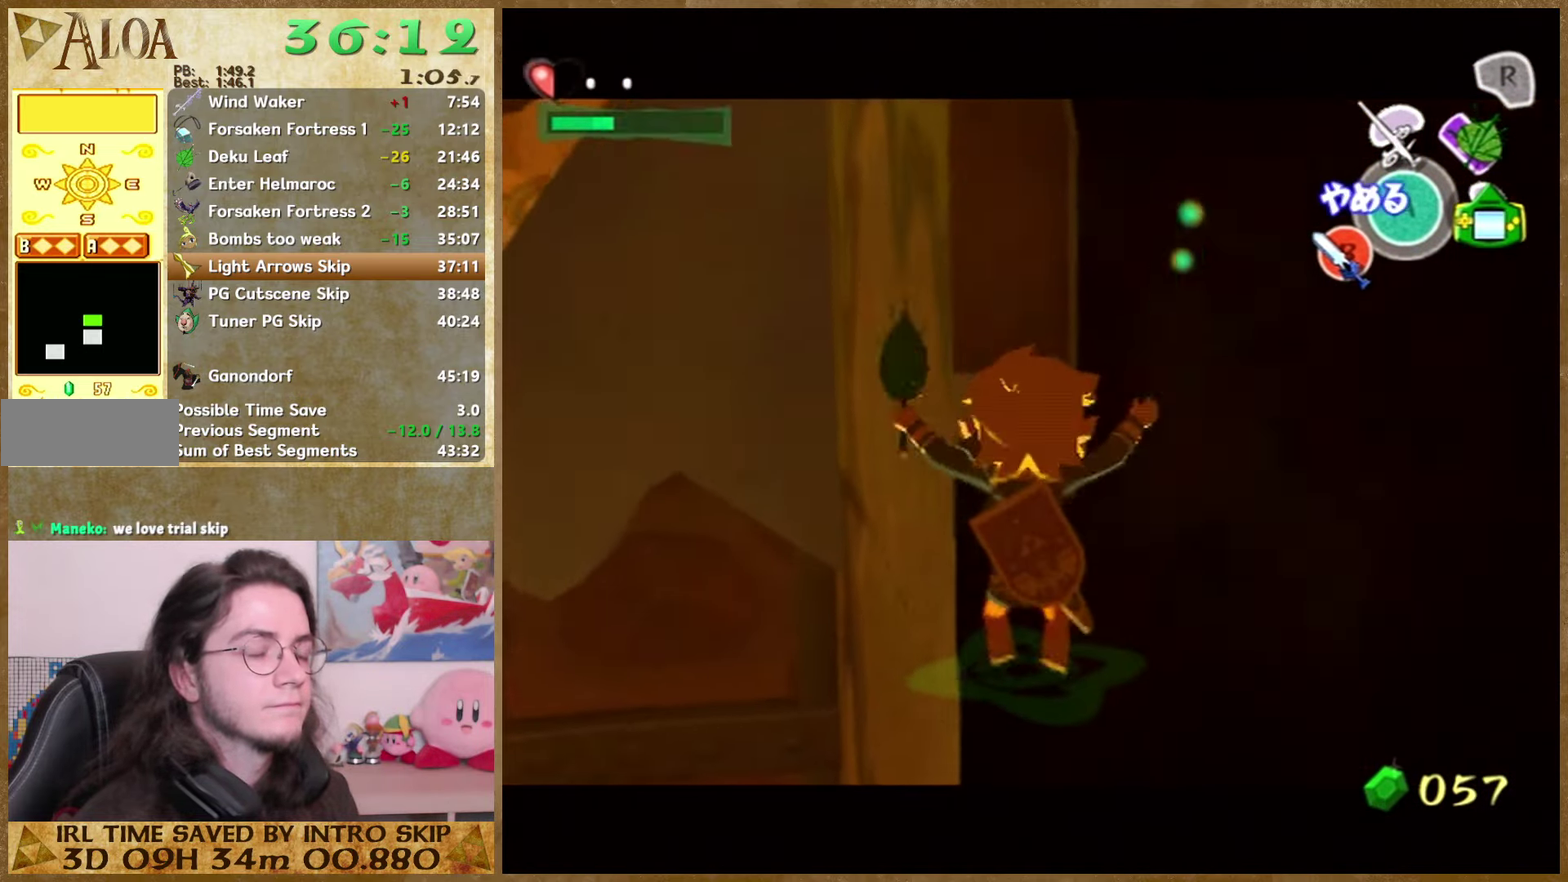
{"buttons": ["L1"], "left_stick": "up", "right_stick": "center"}
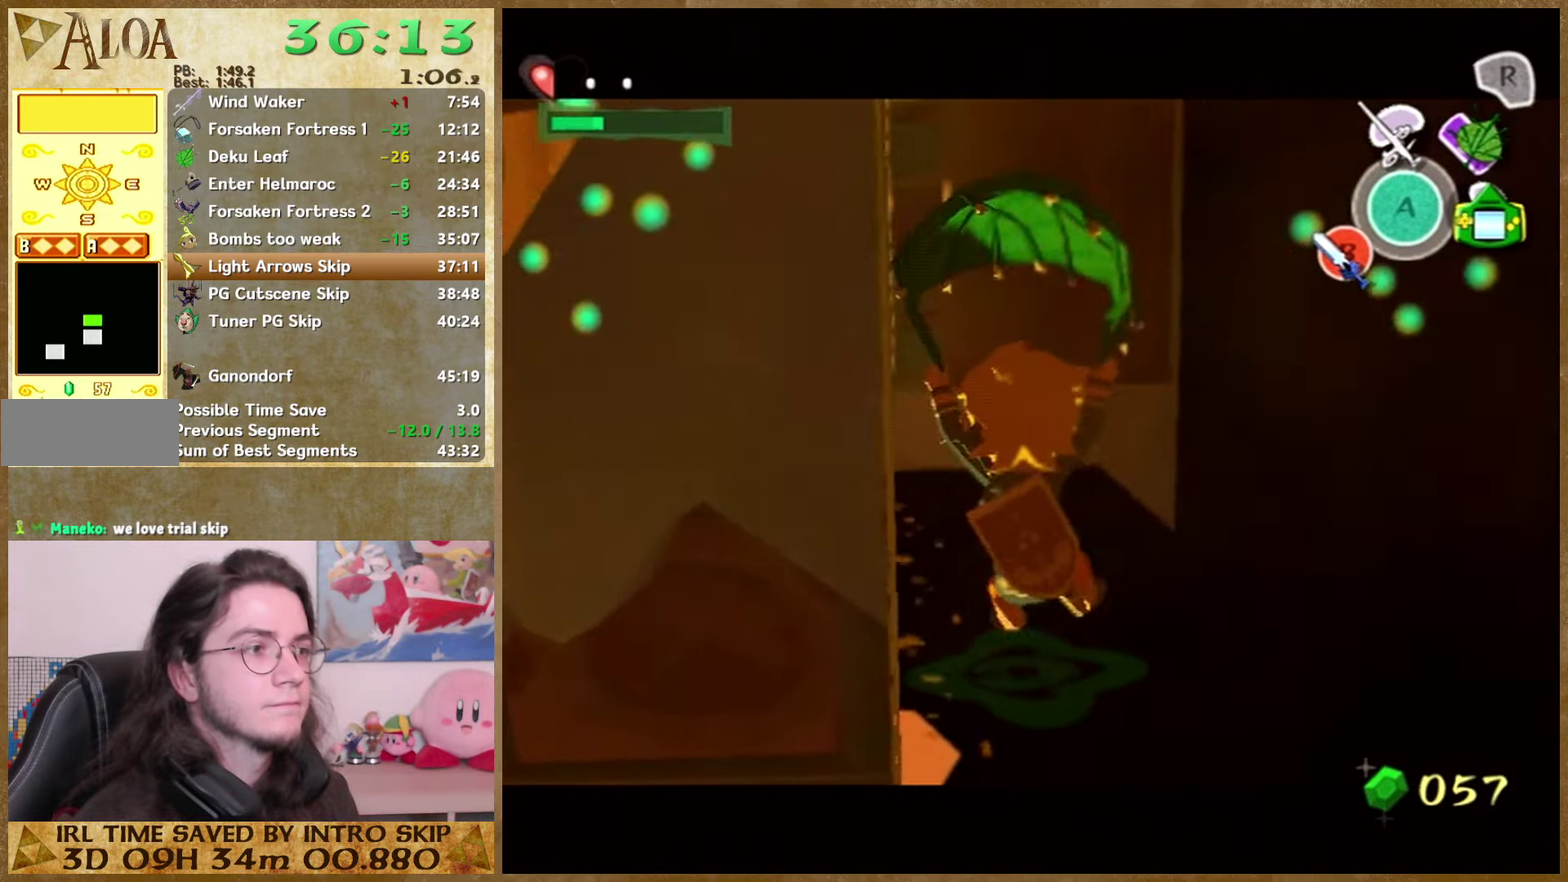
{"buttons": ["L1"], "left_stick": "up", "right_stick": "center"}
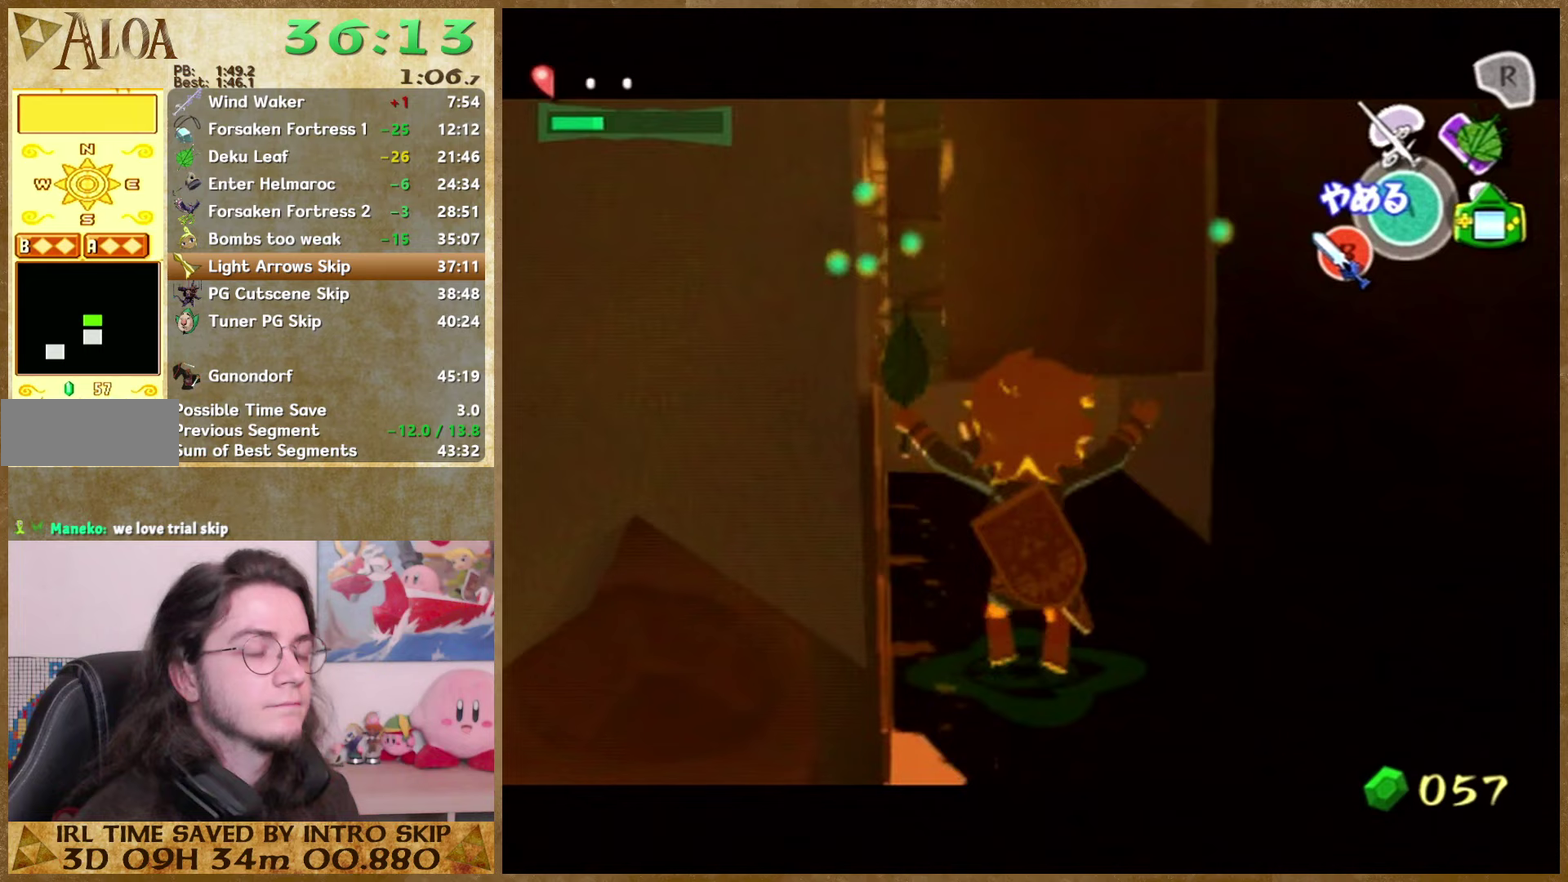
{"buttons": ["L1"], "left_stick": "up", "right_stick": "center"}
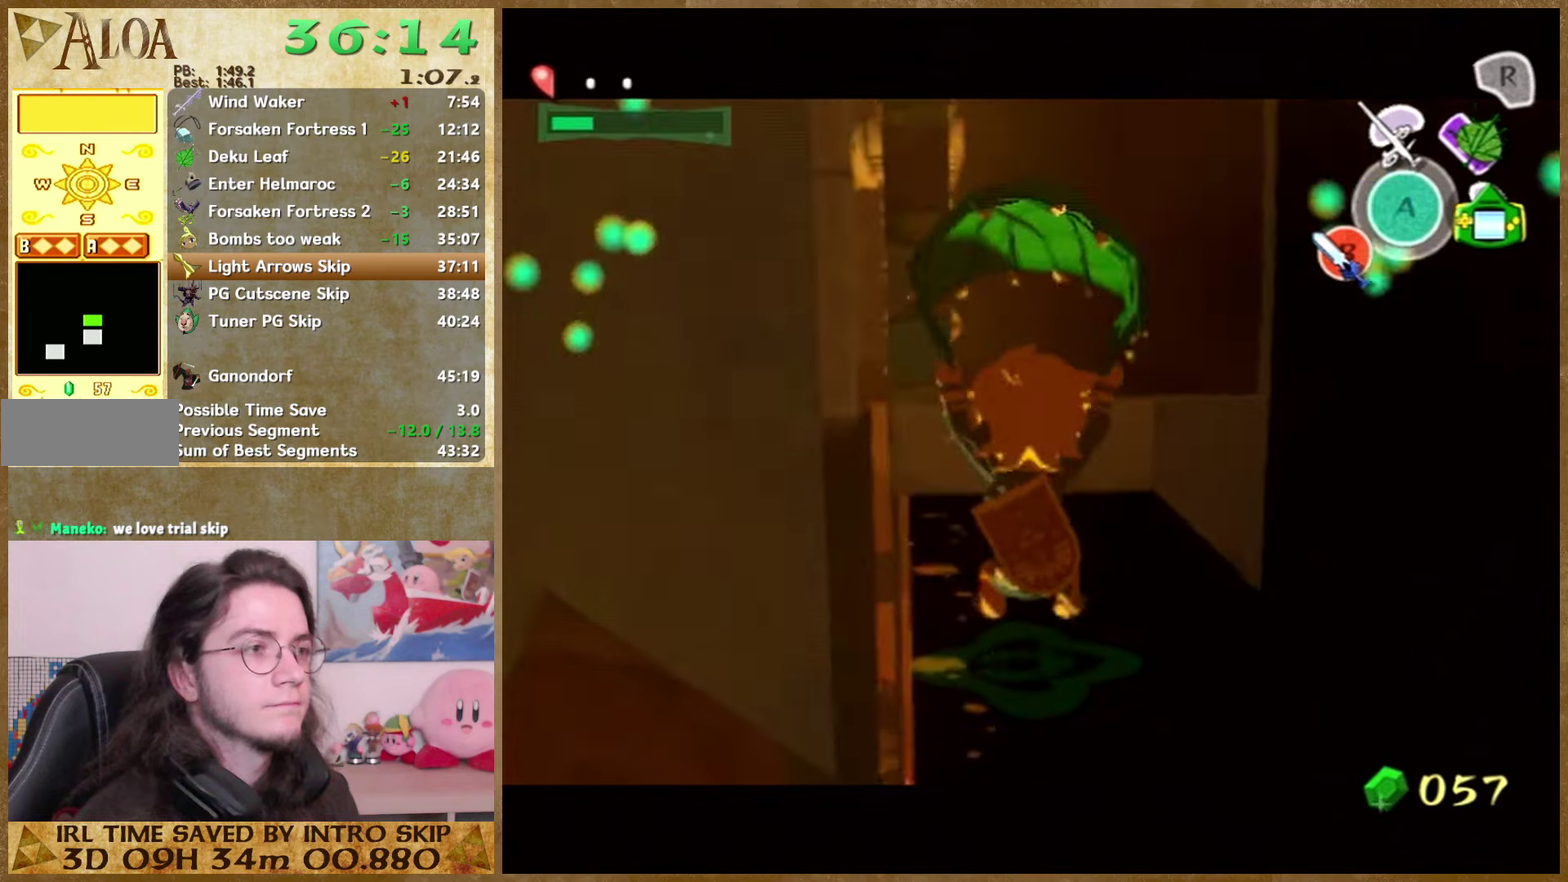
{"buttons": ["L1", "Z"], "left_stick": "up", "right_stick": "center"}
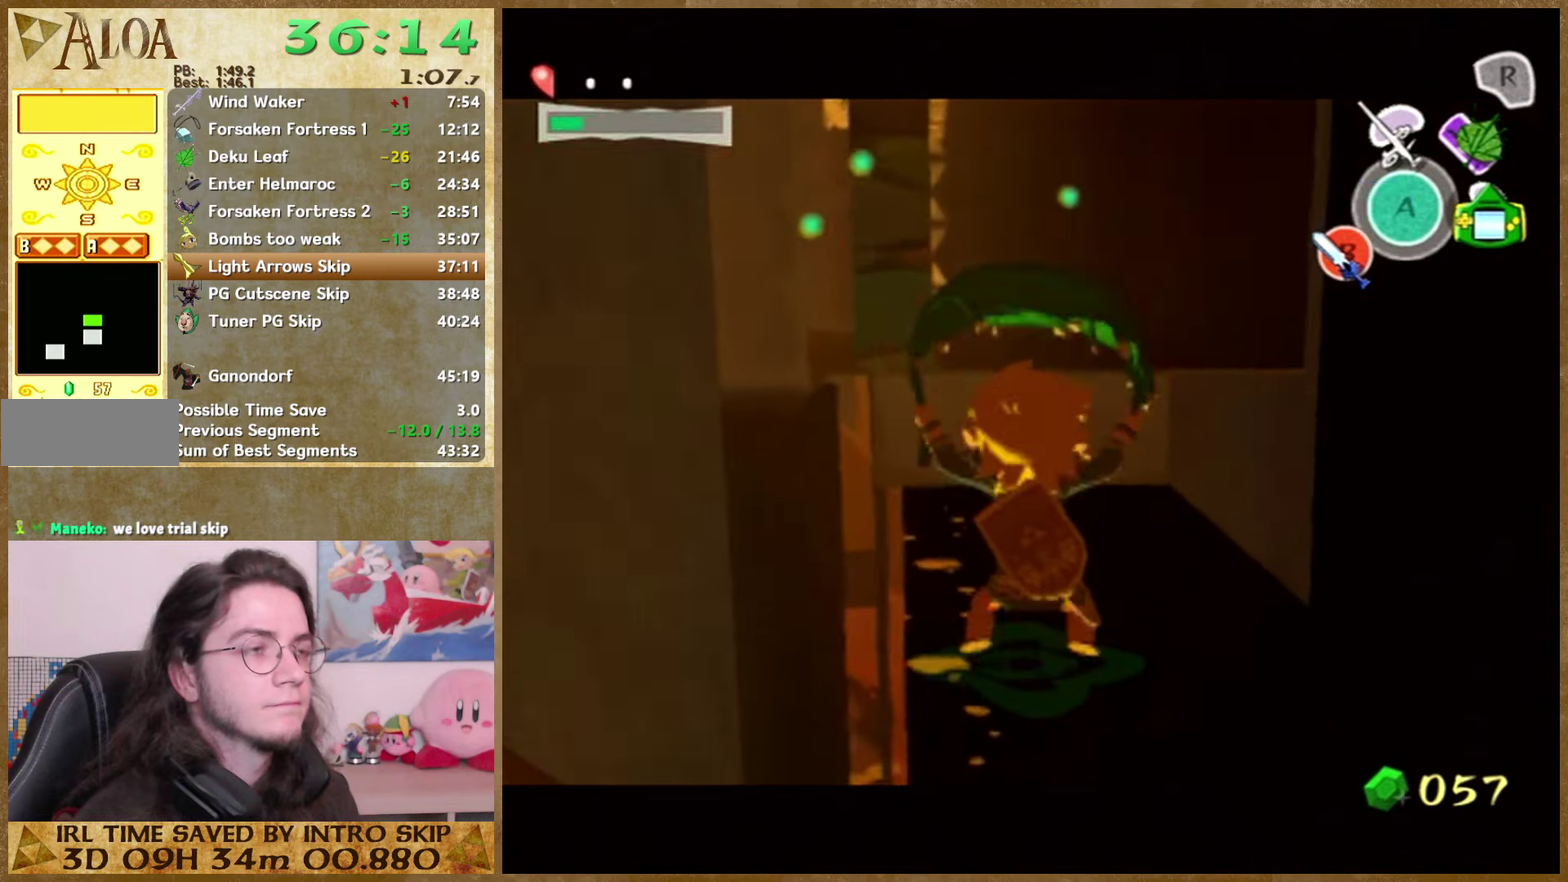
{"buttons": ["L1"], "left_stick": "up", "right_stick": "center"}
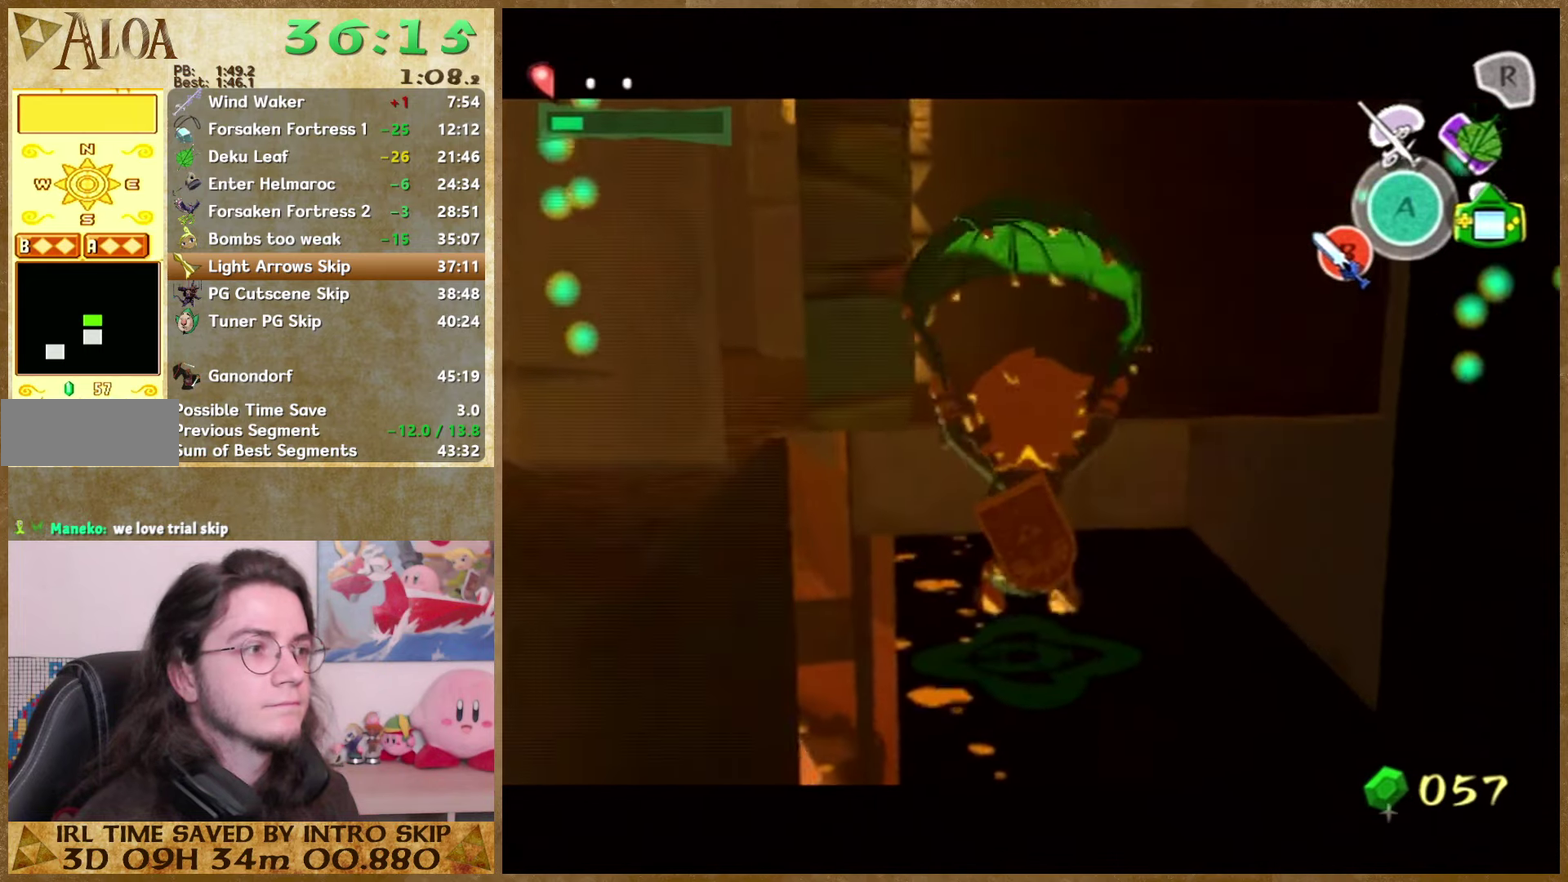
{"buttons": ["L1", "Z"], "left_stick": "up", "right_stick": "center"}
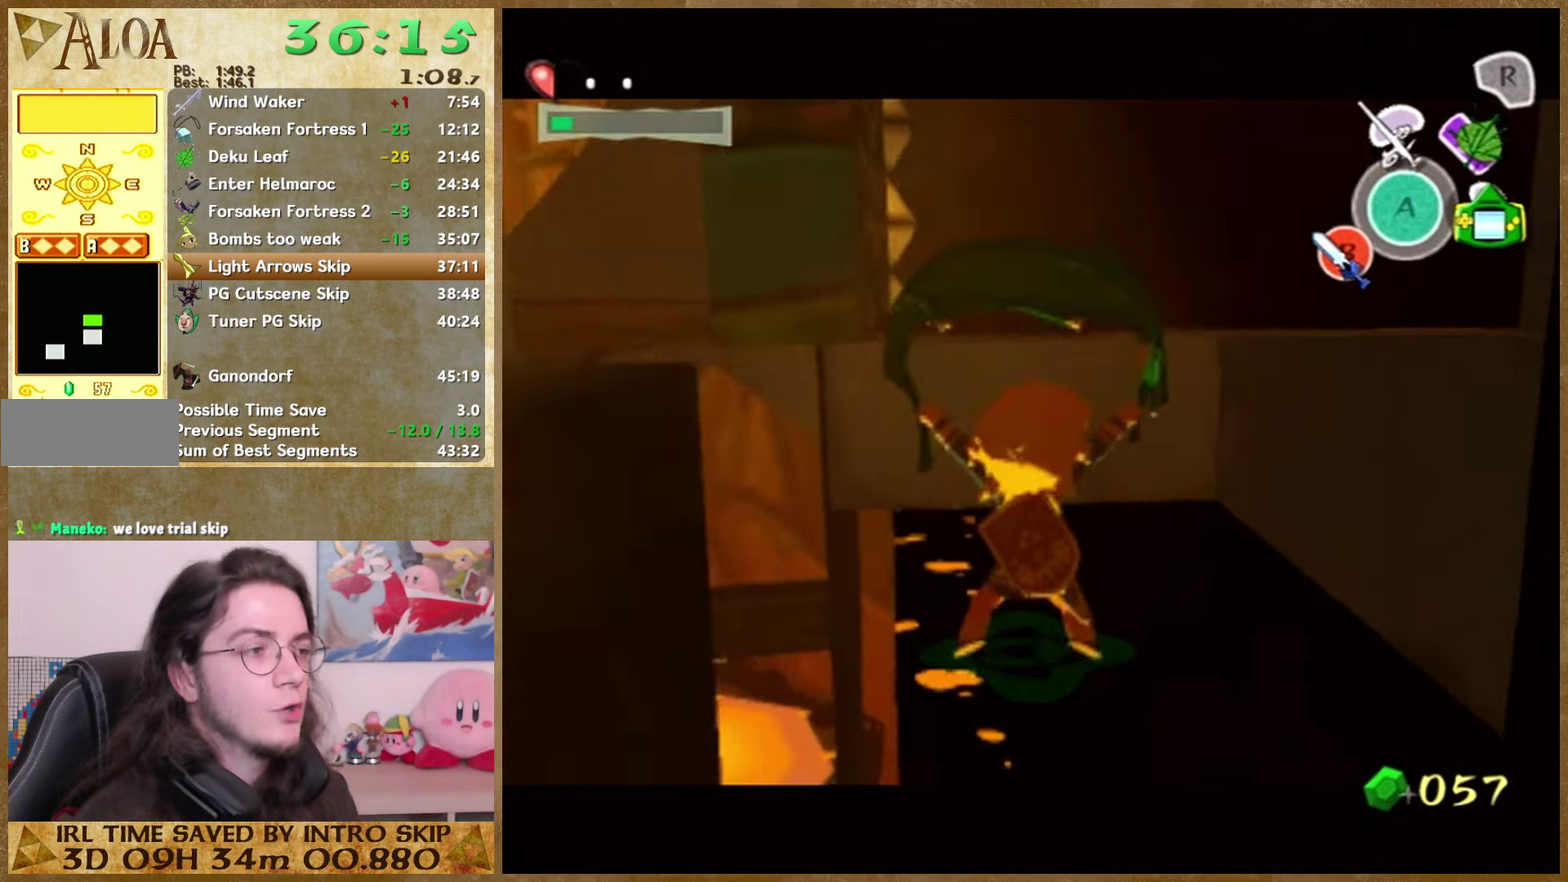
{"buttons": ["L1"], "left_stick": "up", "right_stick": "center"}
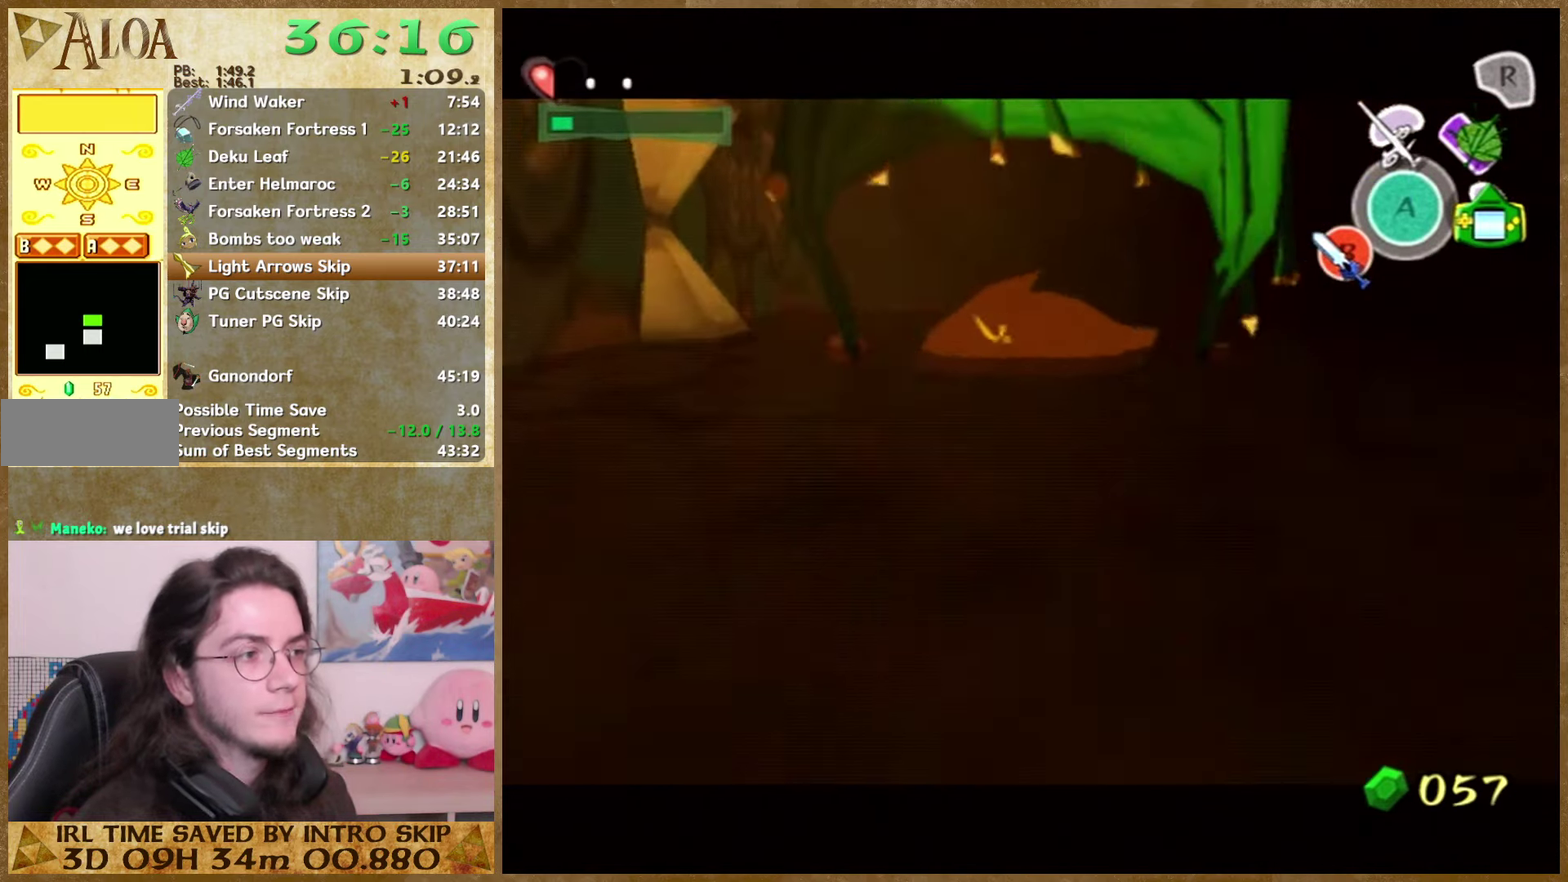
{"buttons": ["B", "L1"], "left_stick": "up", "right_stick": "center"}
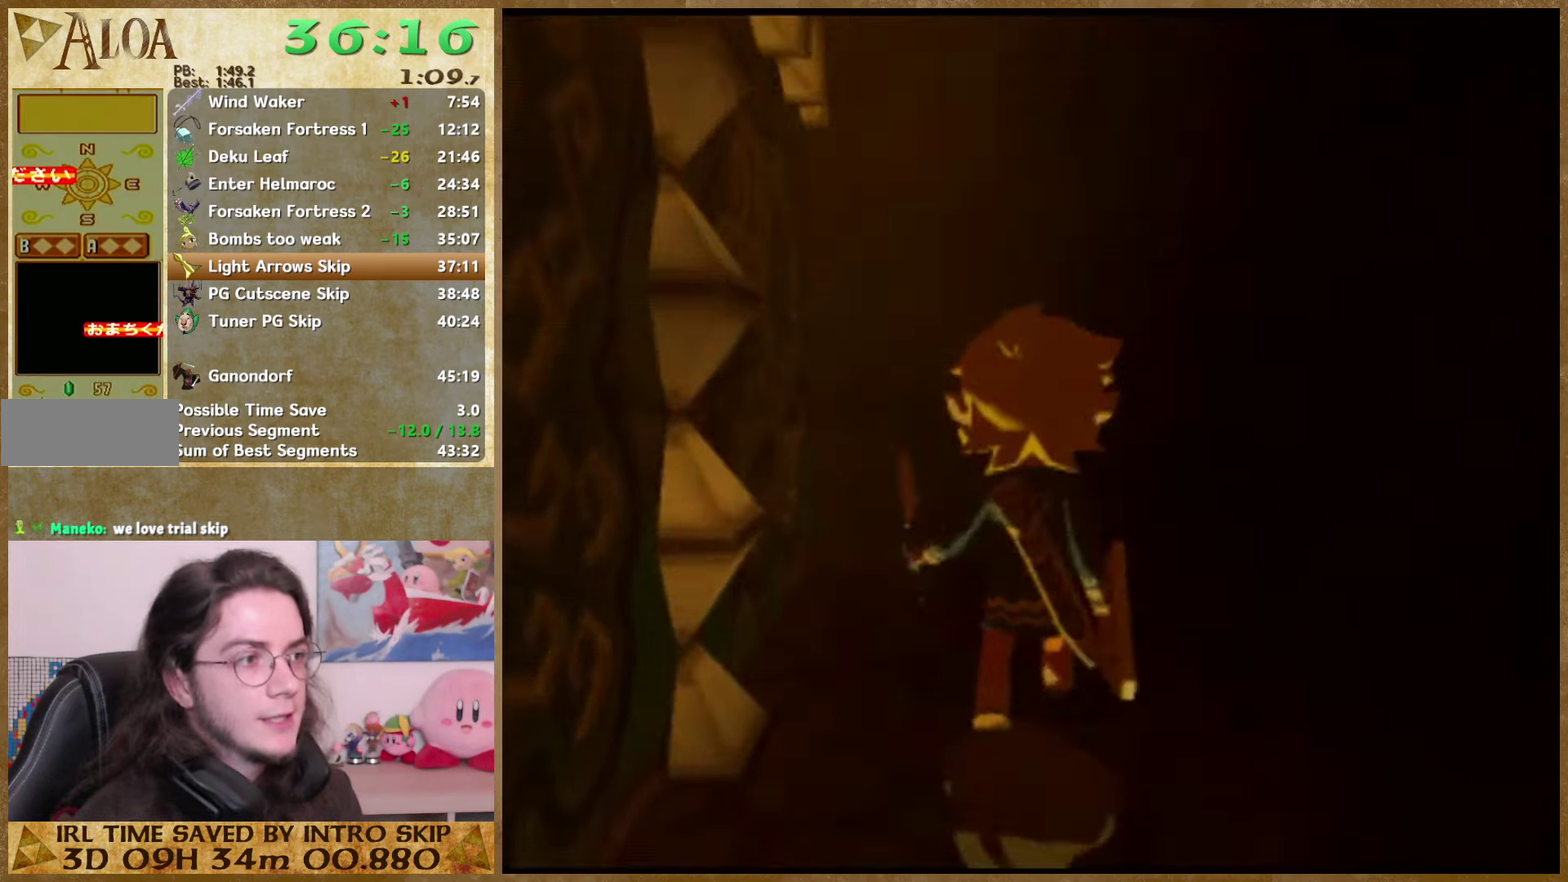
{"buttons": [], "left_stick": "center", "right_stick": "center"}